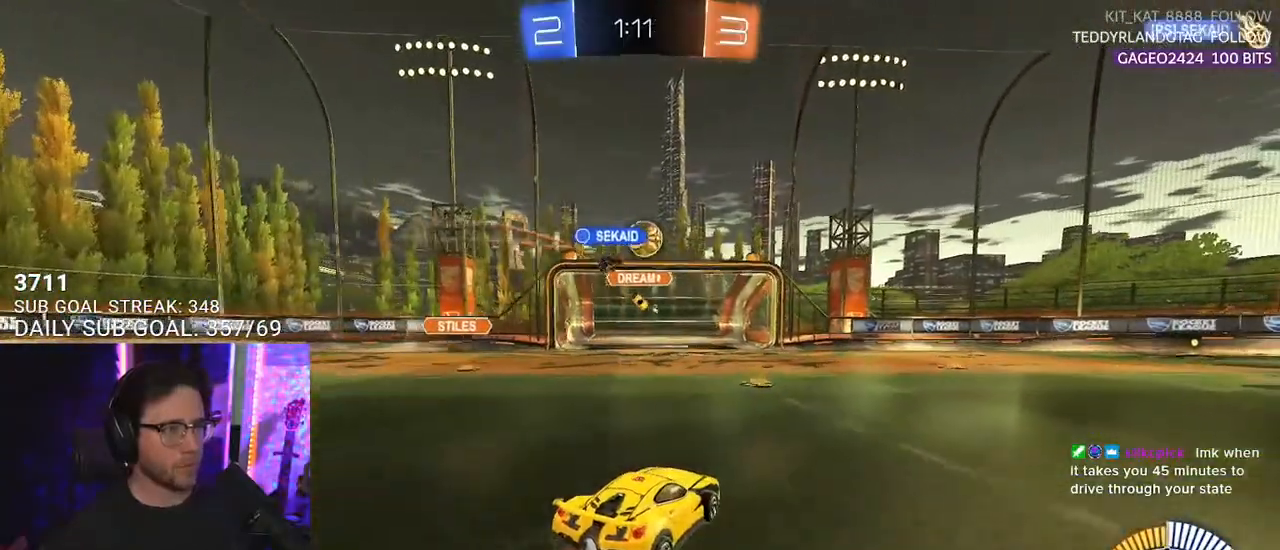
Gameplay with a controller (PlayStation layout); each line is a JSON object with the inputs held at the frame after it. "events" lists button and stick changes between this image and that frame as [ms after this image, input, new state], when the widget could be followed in between. Not read: SELECT START.
{"buttons": ["R2"], "left_stick": "left", "right_stick": "center", "events": [[300, "left_stick", "left"]]}
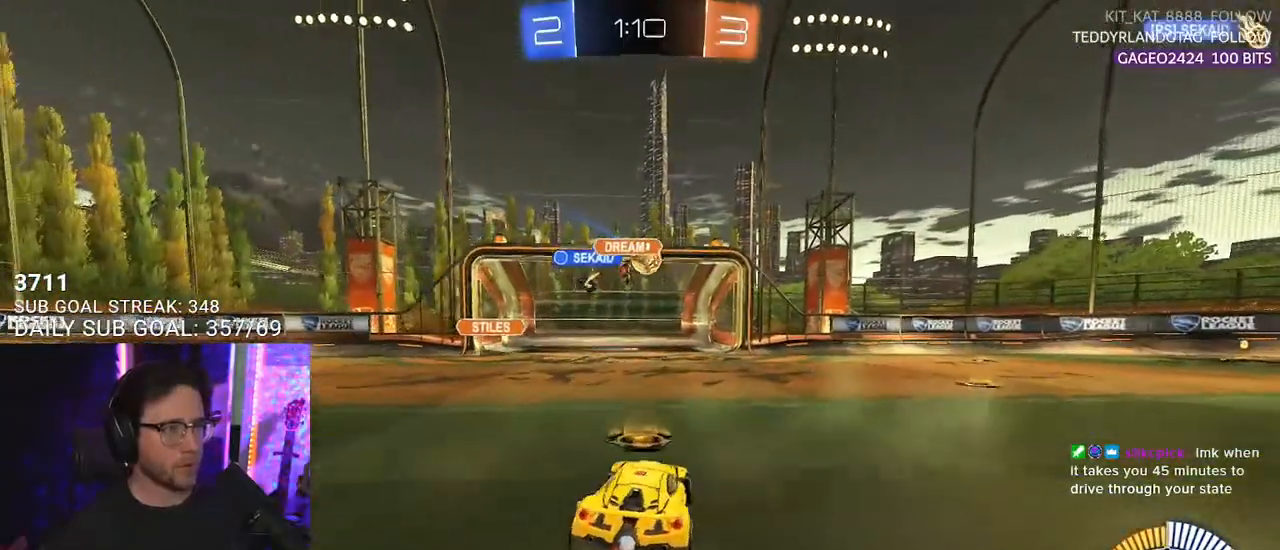
{"buttons": ["L2"], "left_stick": "right", "right_stick": "center", "events": [[17, "left_stick", "center"], [100, "left_stick", "right"], [400, "R2", "up"], [417, "L2", "down"]]}
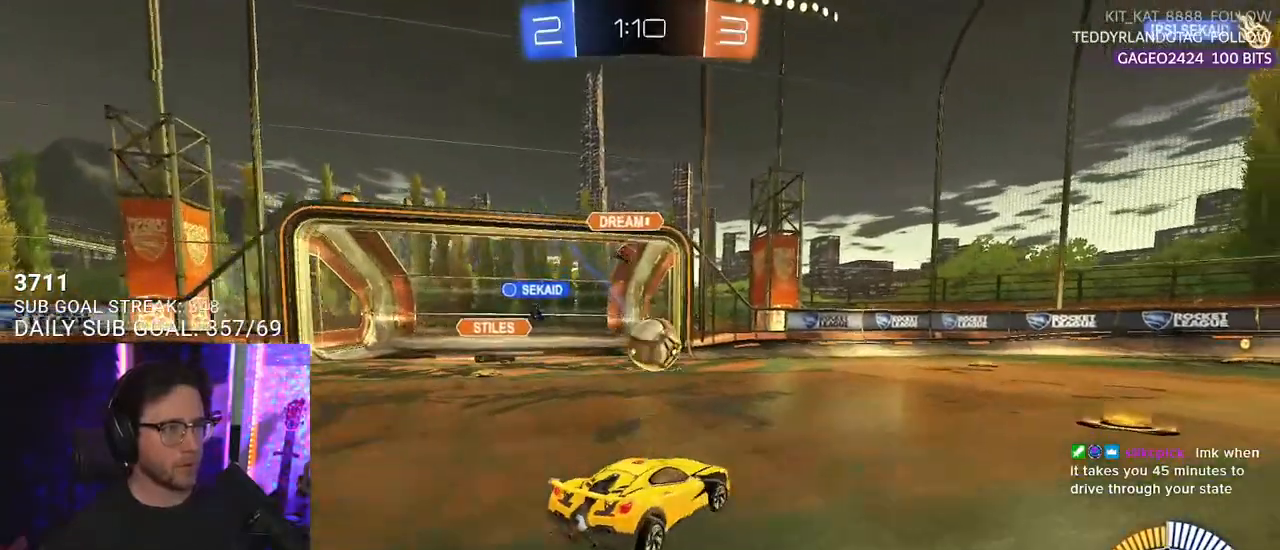
{"buttons": ["R1", "R2"], "left_stick": "right", "right_stick": "center", "events": [[33, "R2", "down"], [83, "L2", "up"], [450, "R1", "down"]]}
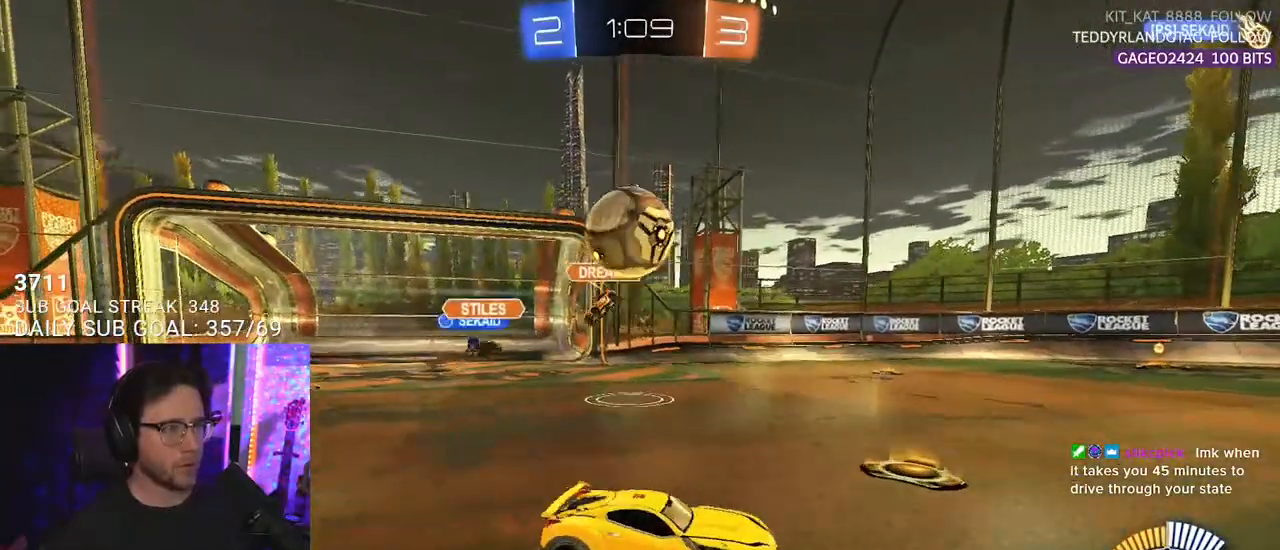
{"buttons": ["R1", "R2"], "left_stick": "center", "right_stick": "center", "events": [[500, "left_stick", "center"]]}
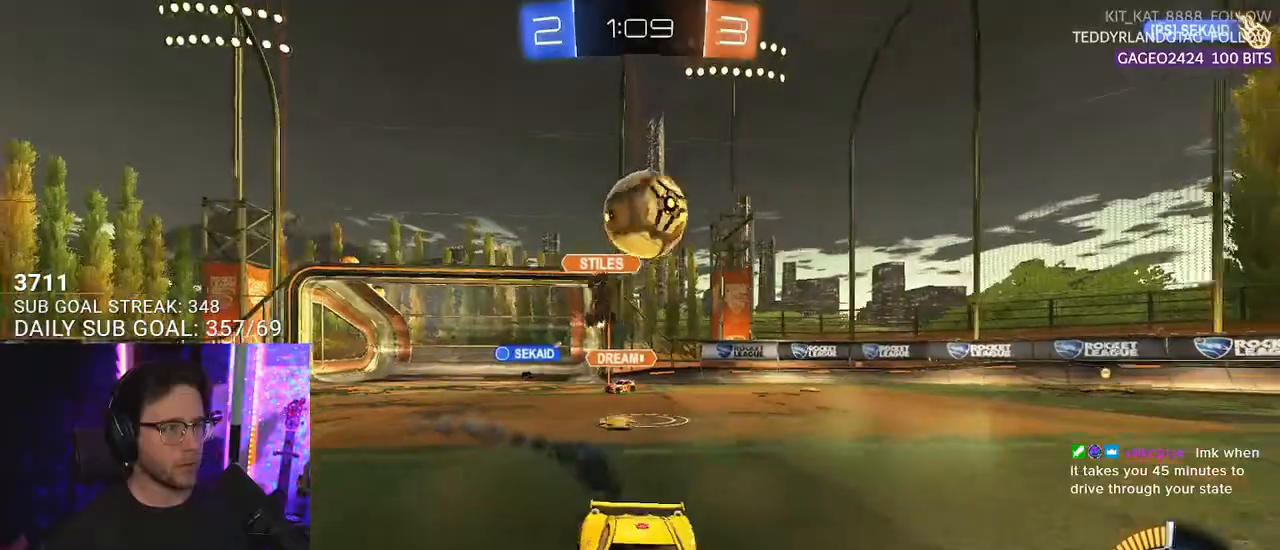
{"buttons": ["R1", "R2"], "left_stick": "center", "right_stick": "center", "events": [[183, "left_stick", "left"], [317, "left_stick", "center"]]}
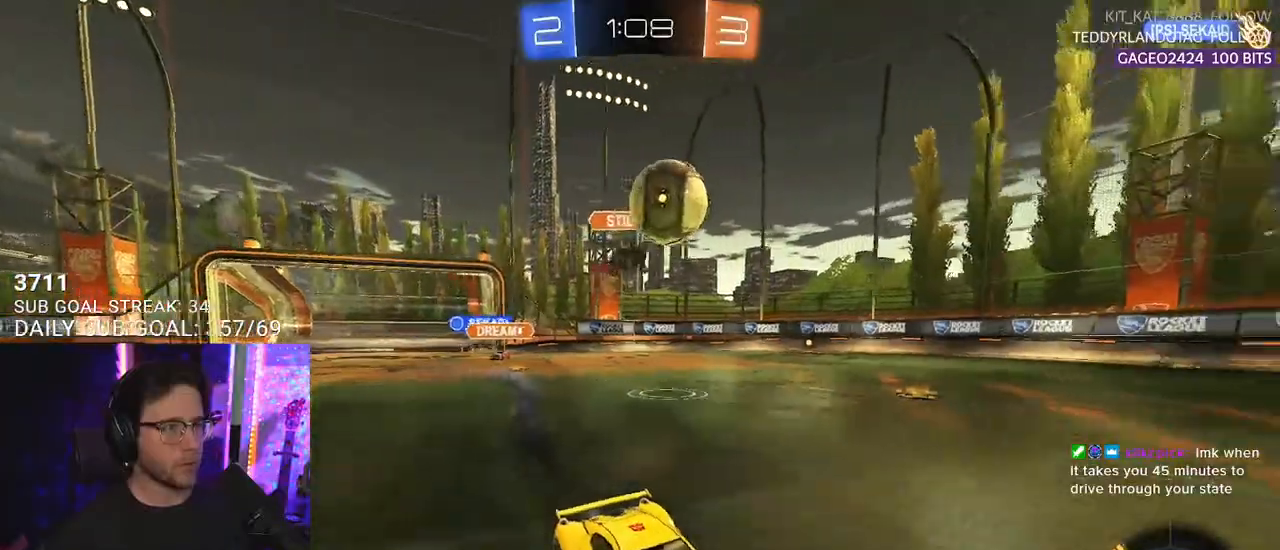
{"buttons": ["R2"], "left_stick": "center", "right_stick": "center", "events": [[17, "left_stick", "left"], [33, "R1", "up"], [83, "left_stick", "center"], [317, "left_stick", "left"], [500, "left_stick", "center"]]}
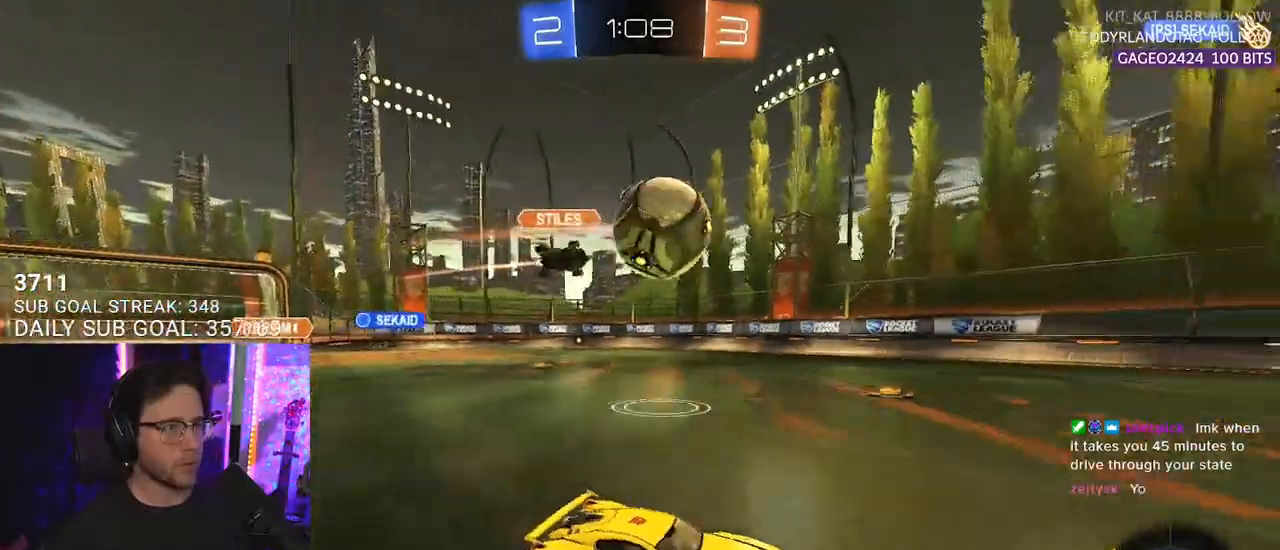
{"buttons": ["R1", "R2"], "left_stick": "down-left", "right_stick": "center", "events": [[183, "R1", "down"], [217, "left_stick", "left"], [350, "left_stick", "center"], [500, "left_stick", "down-left"]]}
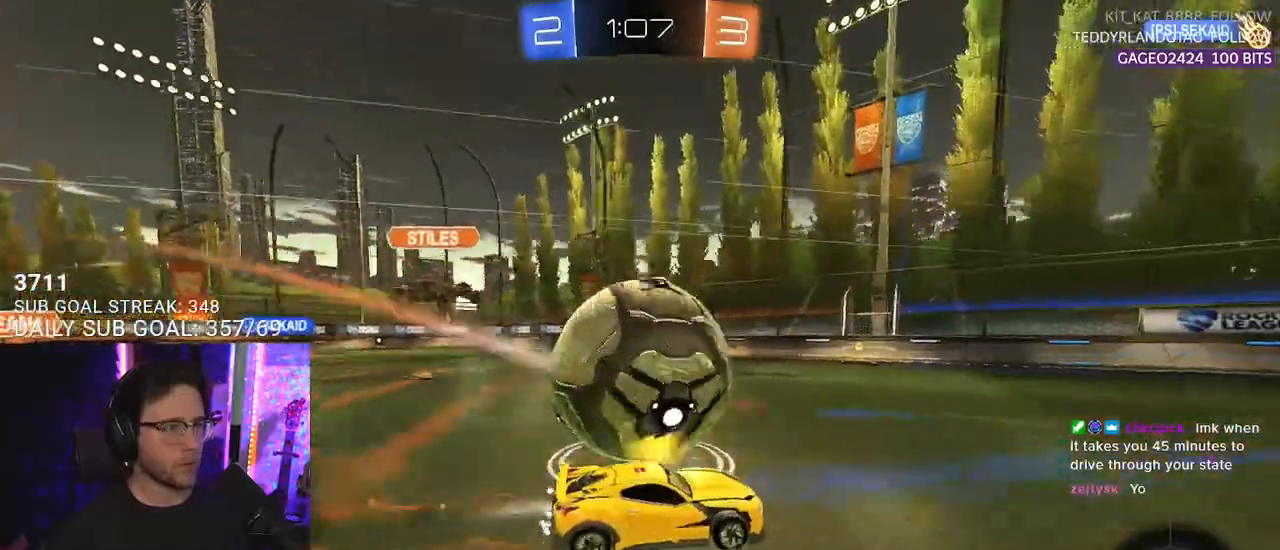
{"buttons": ["R2"], "left_stick": "right", "right_stick": "center", "events": [[133, "left_stick", "right"], [150, "R1", "up"]]}
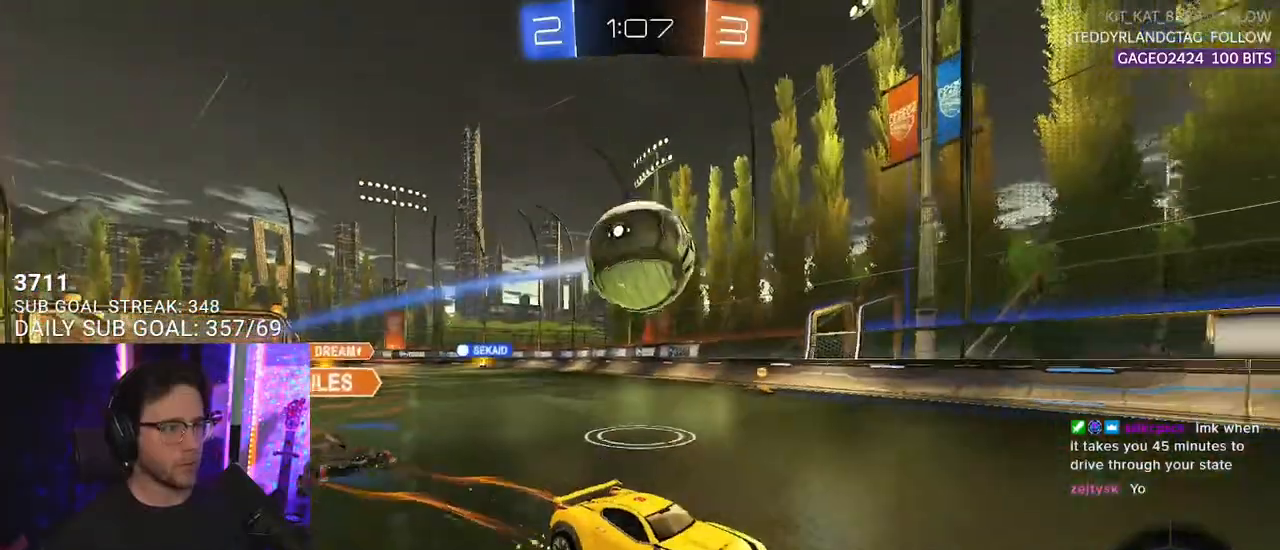
{"buttons": ["R2"], "left_stick": "center", "right_stick": "center", "events": [[17, "left_stick", "center"], [100, "left_stick", "left"], [250, "left_stick", "center"]]}
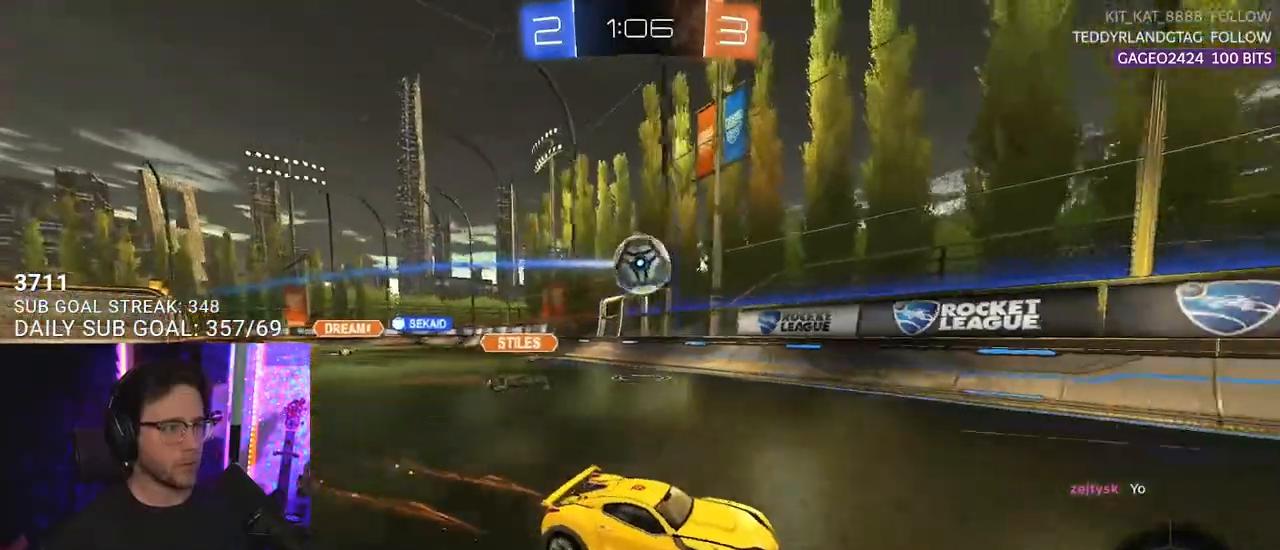
{"buttons": ["R2"], "left_stick": "right", "right_stick": "center", "events": [[83, "left_stick", "right"], [117, "SQUARE", "down"], [350, "SQUARE", "up"]]}
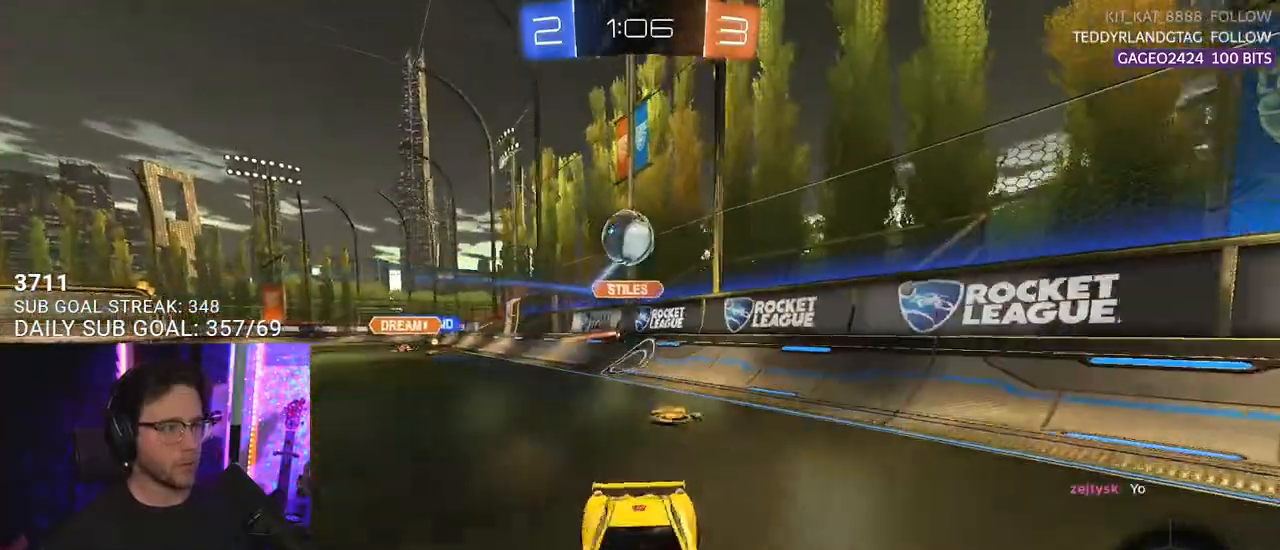
{"buttons": ["R1", "R2"], "left_stick": "left", "right_stick": "center", "events": [[33, "left_stick", "down"], [133, "left_stick", "left"], [300, "left_stick", "center"], [317, "R1", "down"], [450, "left_stick", "left"]]}
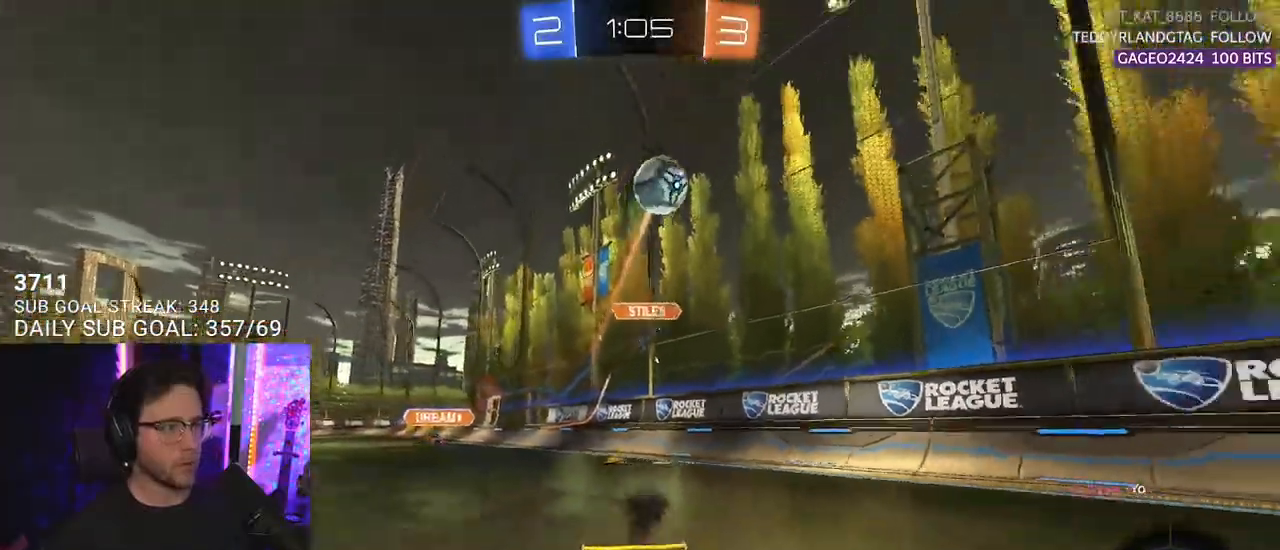
{"buttons": ["R2"], "left_stick": "up-right", "right_stick": "center", "events": [[383, "R1", "up"], [450, "left_stick", "center"], [500, "left_stick", "up-right"]]}
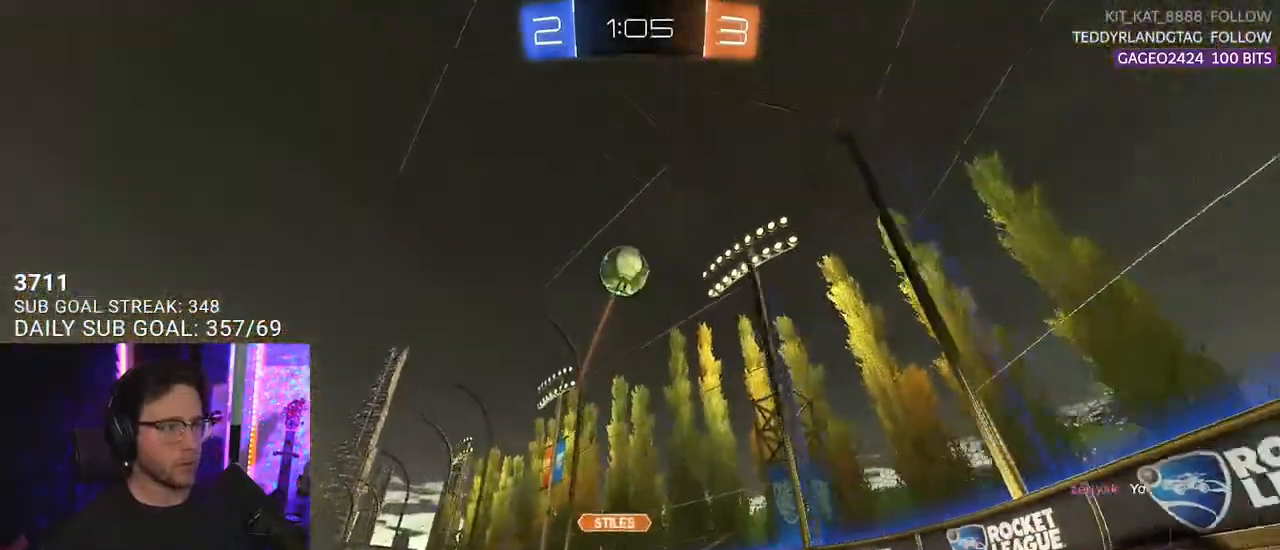
{"buttons": ["R2"], "left_stick": "center", "right_stick": "center", "events": [[233, "left_stick", "center"]]}
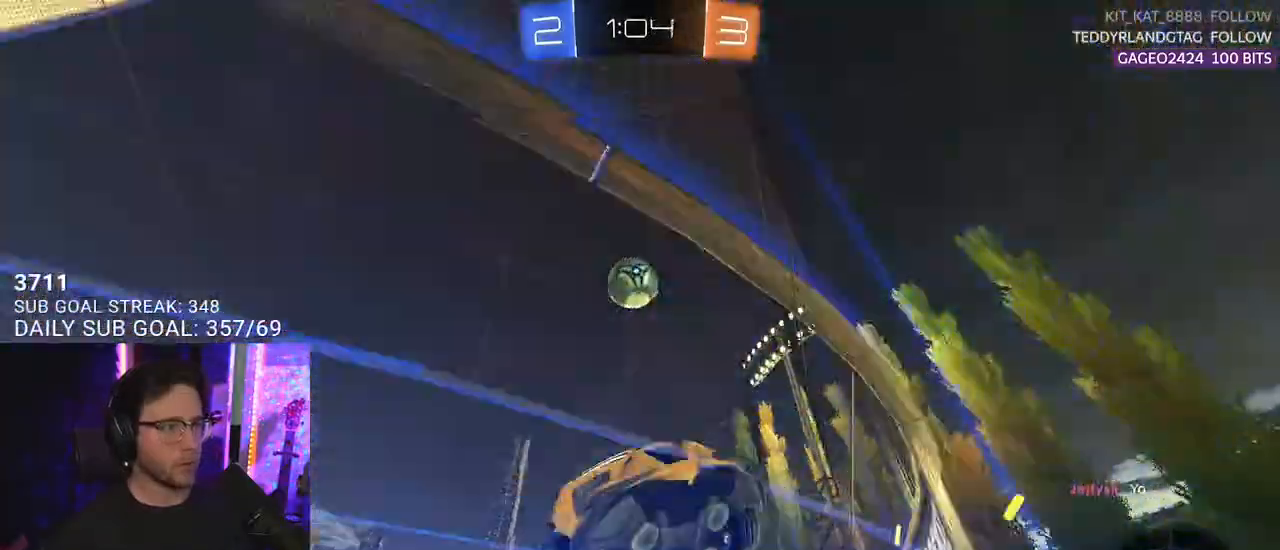
{"buttons": ["CROSS", "R1", "R2", "L3"], "left_stick": "down-left", "right_stick": "center", "events": [[233, "R1", "down"], [233, "left_stick", "down-left"], [300, "L3", "down"], [317, "CROSS", "down"]]}
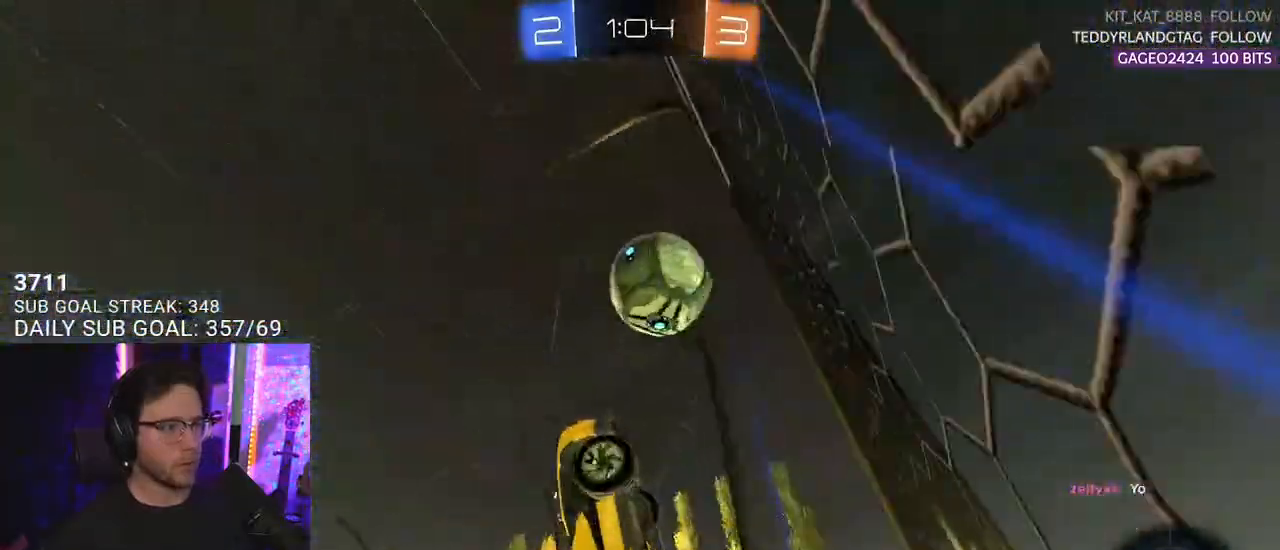
{"buttons": ["SQUARE", "R2", "L3"], "left_stick": "down", "right_stick": "center", "events": [[17, "CROSS", "up"], [33, "R1", "up"], [117, "left_stick", "up-left"], [217, "L3", "up"], [283, "CROSS", "down"], [283, "L2", "down"], [283, "R1", "down"], [283, "left_stick", "up-right"], [317, "SQUARE", "down"], [383, "L2", "up"], [383, "L3", "down"], [417, "CROSS", "up"], [450, "left_stick", "down"], [483, "R1", "up"]]}
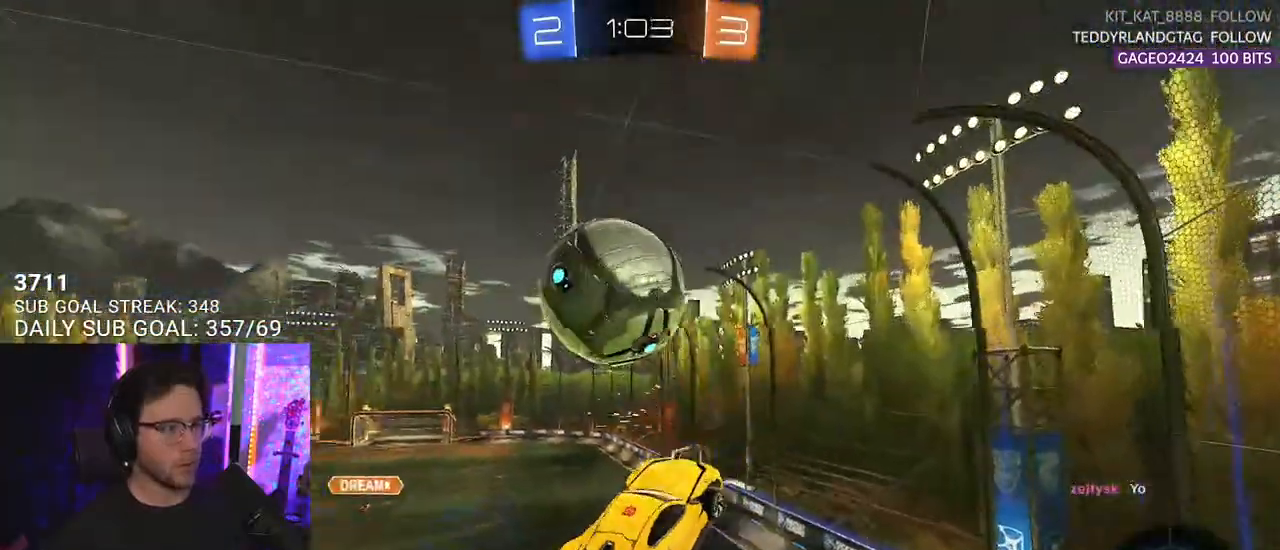
{"buttons": ["R2", "L3"], "left_stick": "down", "right_stick": "center", "events": [[17, "SQUARE", "up"], [100, "left_stick", "right"], [183, "left_stick", "down-right"], [417, "left_stick", "down"]]}
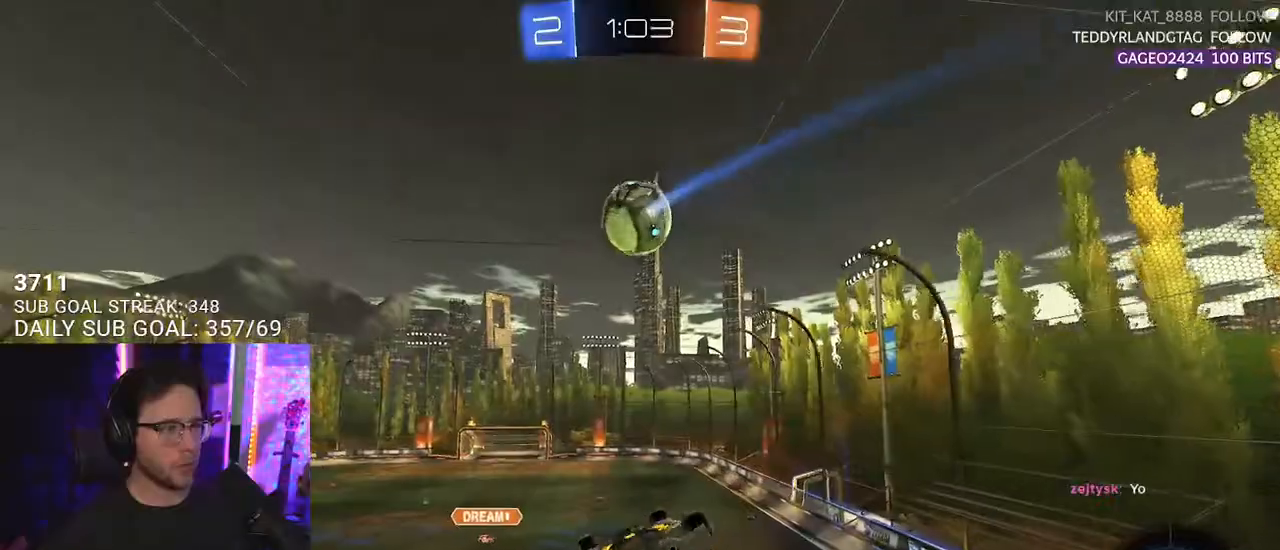
{"buttons": ["R2"], "left_stick": "down-right", "right_stick": "center", "events": [[150, "left_stick", "up-left"], [317, "left_stick", "down-right"], [450, "L3", "up"]]}
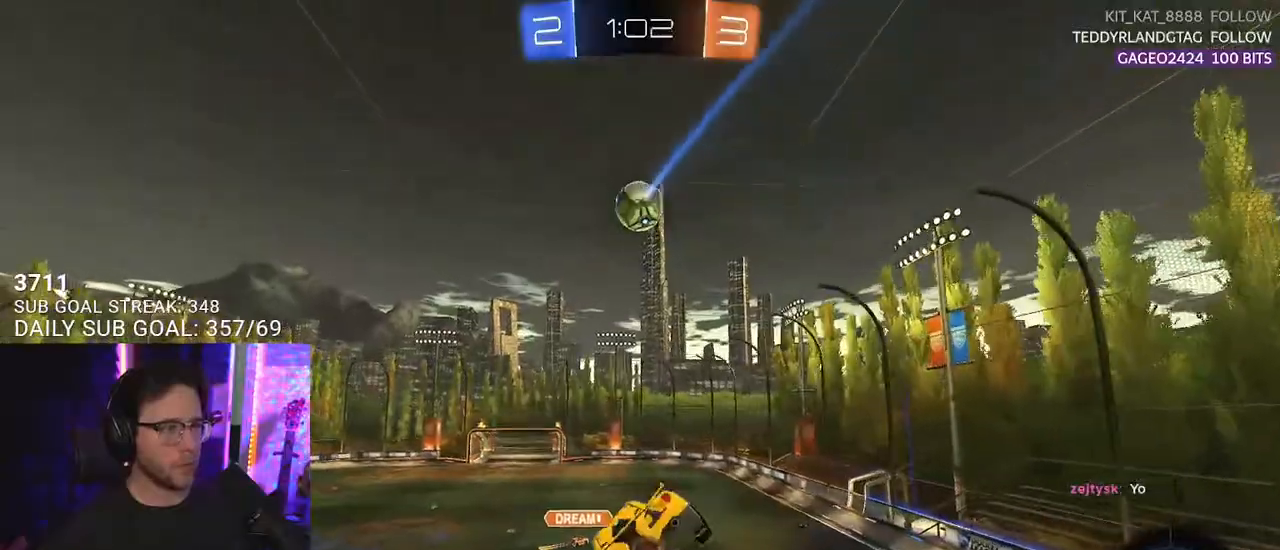
{"buttons": ["R2"], "left_stick": "center", "right_stick": "center", "events": [[33, "left_stick", "center"], [150, "TRIANGLE", "down"], [233, "TRIANGLE", "up"], [283, "L2", "down"], [350, "L2", "up"]]}
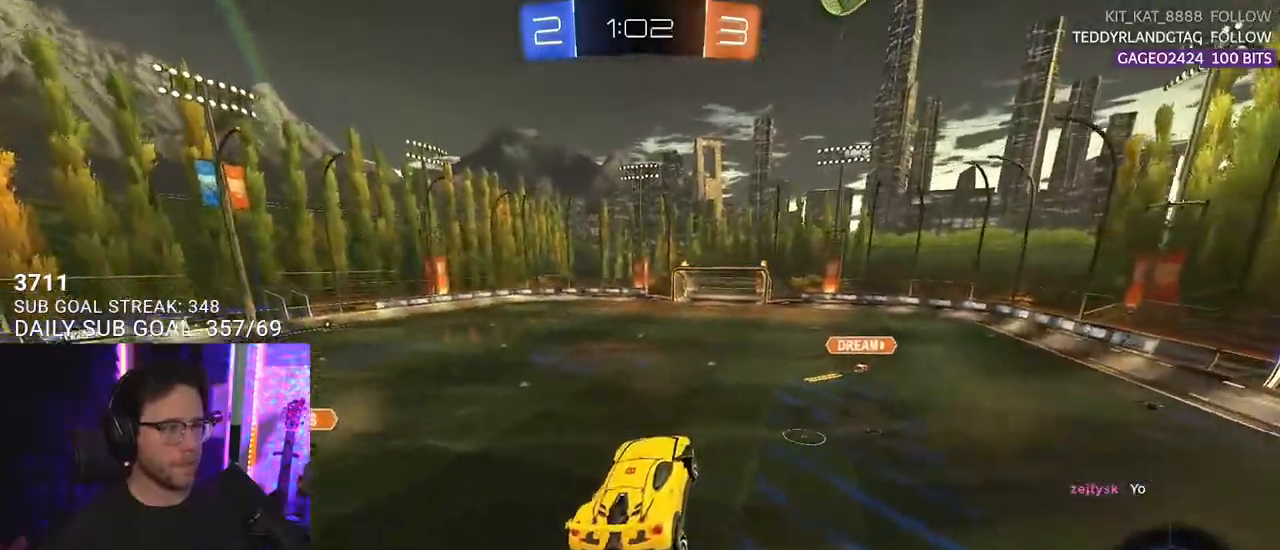
{"buttons": ["R2"], "left_stick": "center", "right_stick": "center", "events": [[117, "left_stick", "left"], [283, "left_stick", "center"]]}
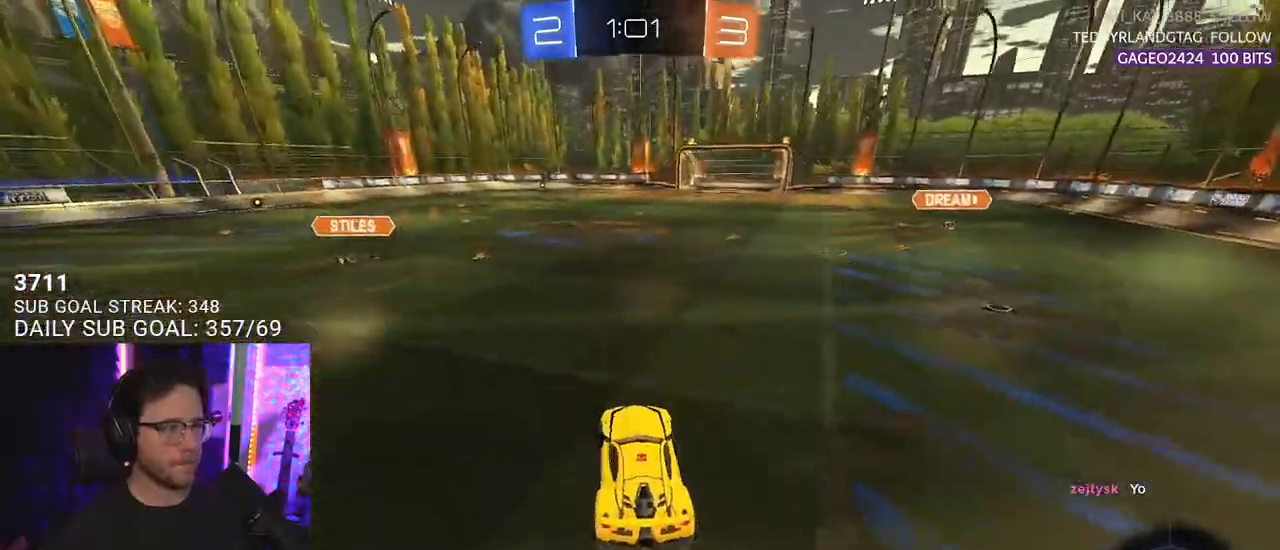
{"buttons": ["CROSS", "R1", "R2"], "left_stick": "down-right", "right_stick": "center", "events": [[17, "left_stick", "left"], [133, "R1", "down"], [267, "left_stick", "up"], [300, "CROSS", "down"], [383, "CROSS", "up"], [383, "L2", "down"], [417, "CROSS", "down"], [483, "L2", "up"], [483, "left_stick", "down-right"]]}
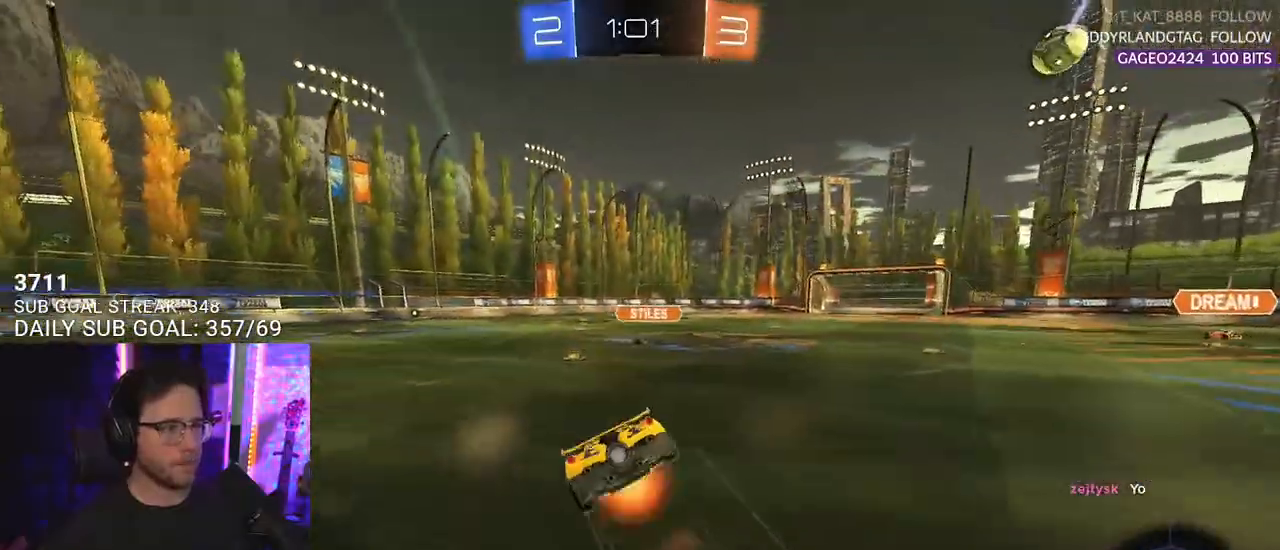
{"buttons": ["L2"], "left_stick": "down-left", "right_stick": "center", "events": [[17, "left_stick", "down"], [83, "CROSS", "up"], [83, "R1", "up"], [100, "L2", "down"], [133, "TRIANGLE", "down"], [133, "left_stick", "down-left"], [250, "TRIANGLE", "up"], [333, "R2", "up"]]}
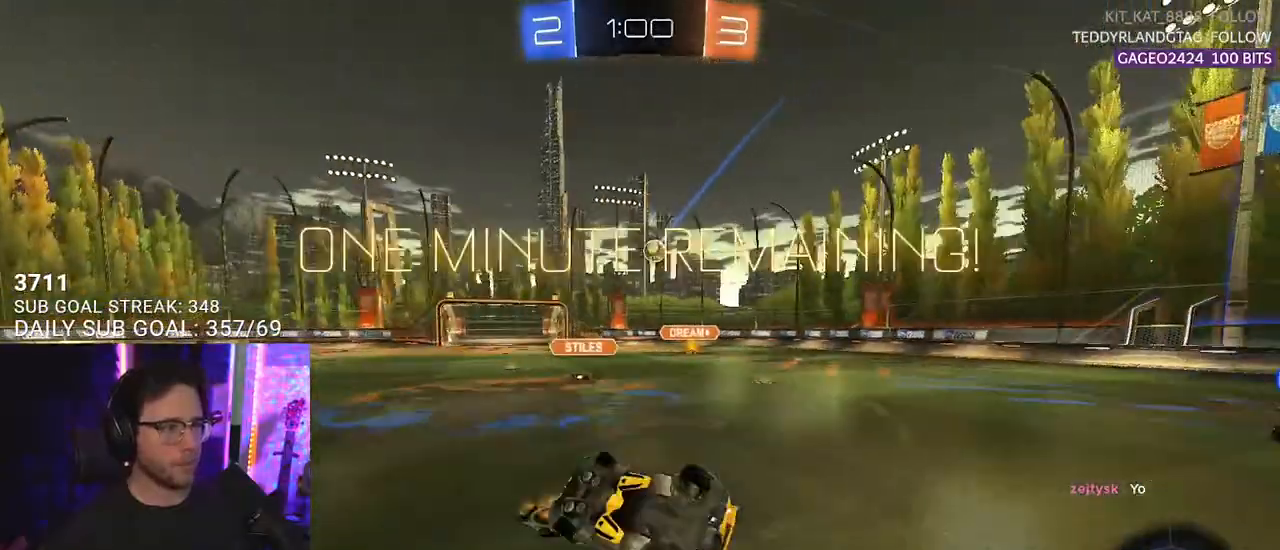
{"buttons": ["R2"], "left_stick": "center", "right_stick": "center", "events": [[117, "R2", "down"], [317, "L2", "up"], [417, "left_stick", "center"]]}
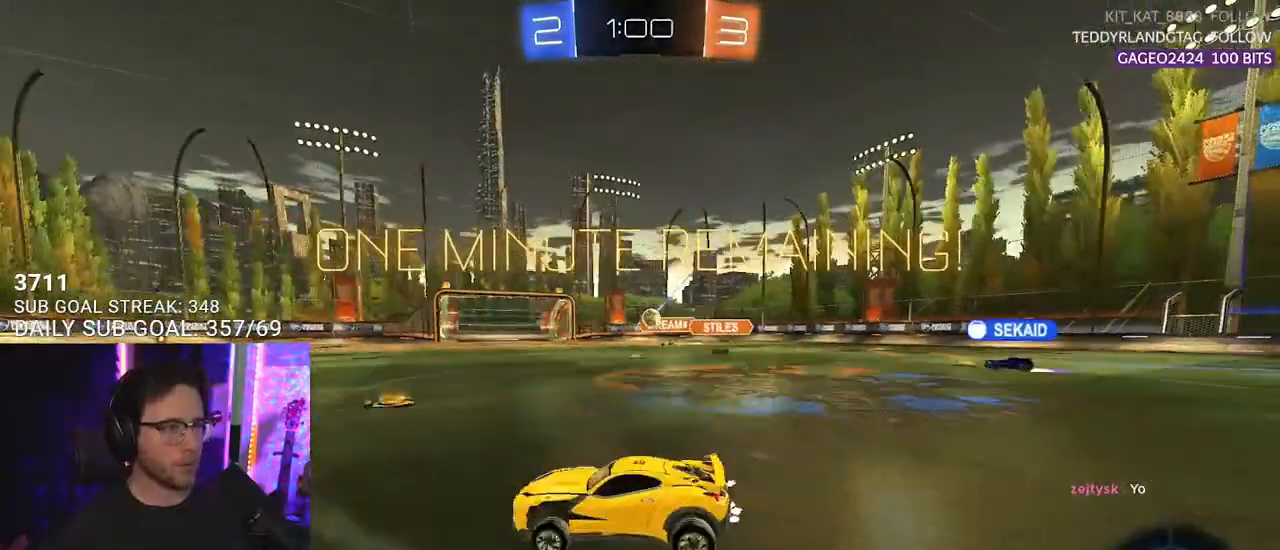
{"buttons": ["R2"], "left_stick": "center", "right_stick": "center", "events": [[17, "R1", "down"], [50, "left_stick", "left"], [200, "TRIANGLE", "down"], [217, "left_stick", "center"], [300, "TRIANGLE", "up"], [317, "R1", "up"]]}
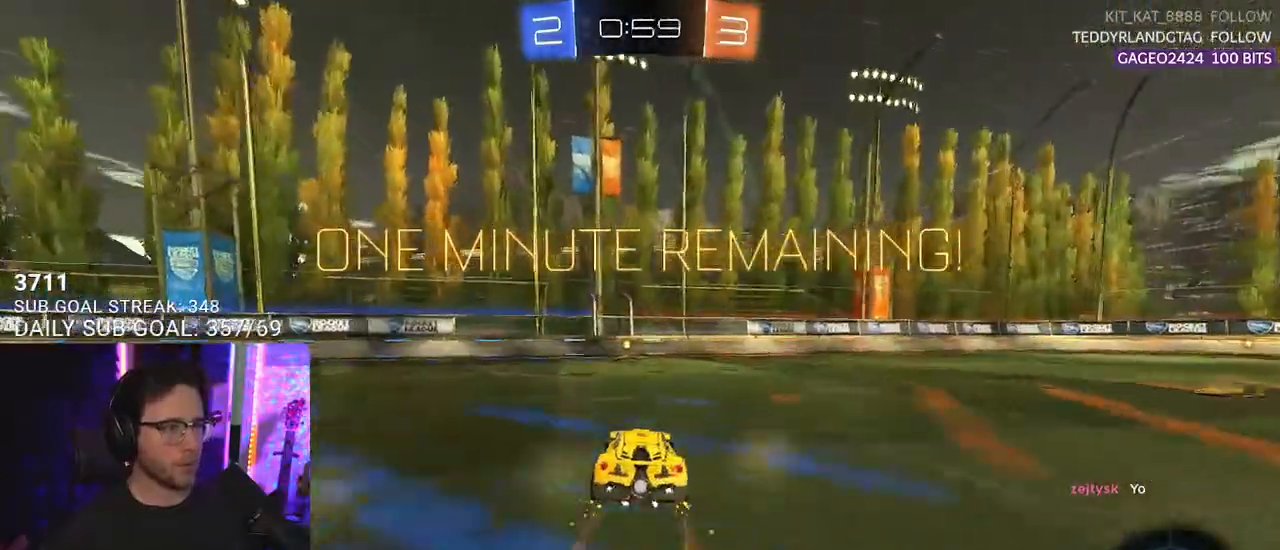
{"buttons": ["R2"], "left_stick": "right", "right_stick": "center", "events": [[33, "TRIANGLE", "down"], [33, "left_stick", "left"], [117, "TRIANGLE", "up"], [167, "left_stick", "center"], [450, "left_stick", "right"]]}
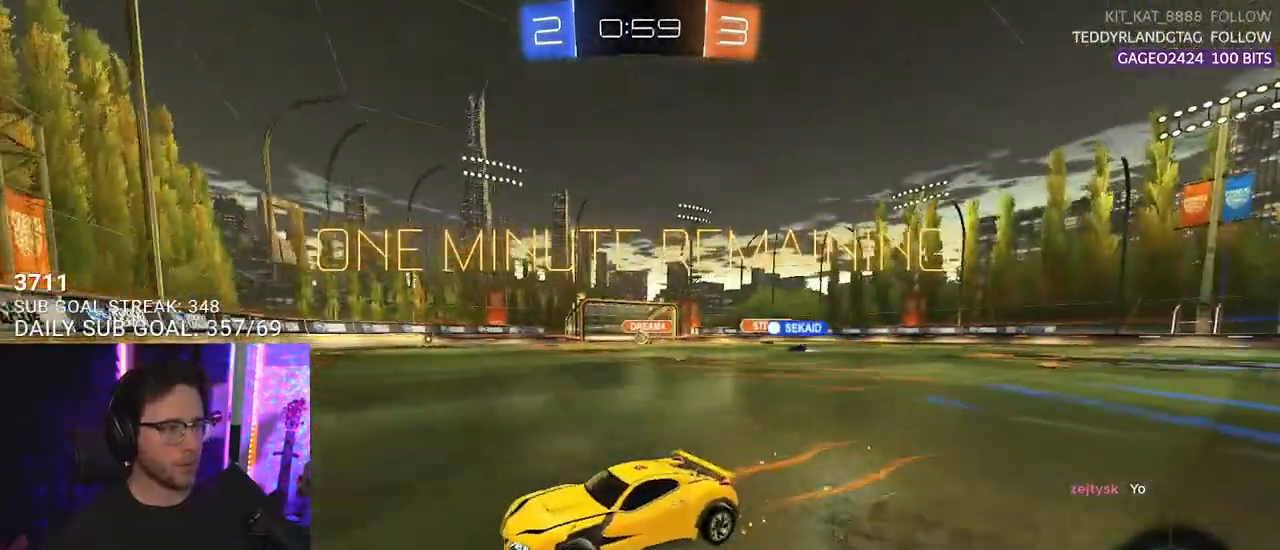
{"buttons": ["L2", "R2"], "left_stick": "left", "right_stick": "center", "events": [[183, "left_stick", "left"], [200, "L2", "down"], [217, "R2", "up"], [500, "R2", "down"]]}
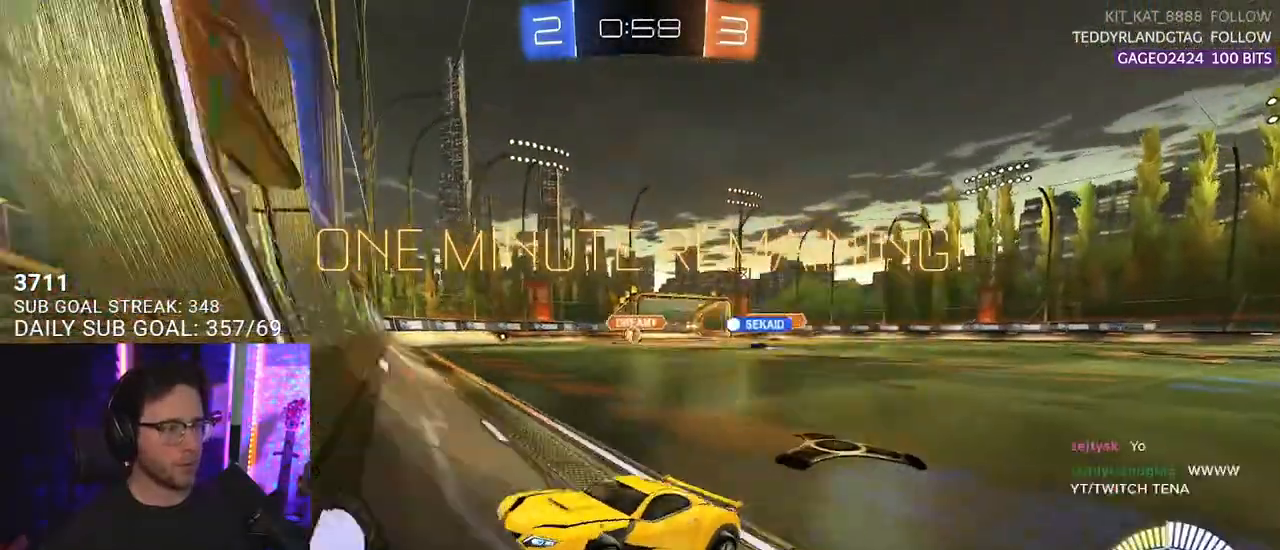
{"buttons": ["R2"], "left_stick": "left", "right_stick": "center", "events": [[33, "L2", "up"], [50, "SQUARE", "down"], [233, "SQUARE", "up"]]}
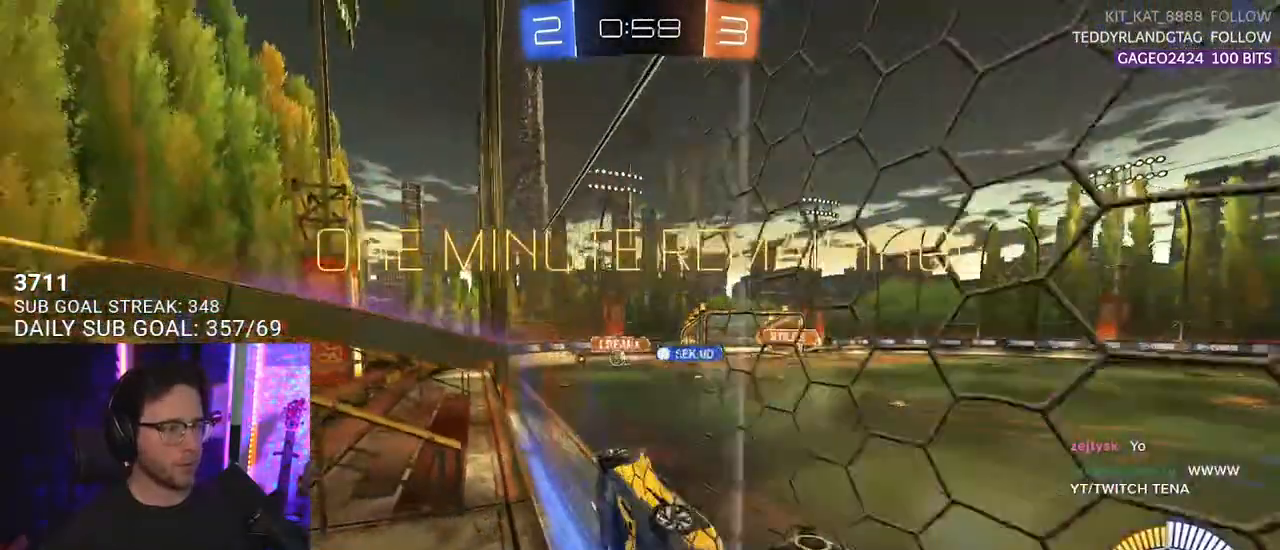
{"buttons": ["R2"], "left_stick": "left", "right_stick": "center", "events": [[200, "SQUARE", "down"], [283, "SQUARE", "up"]]}
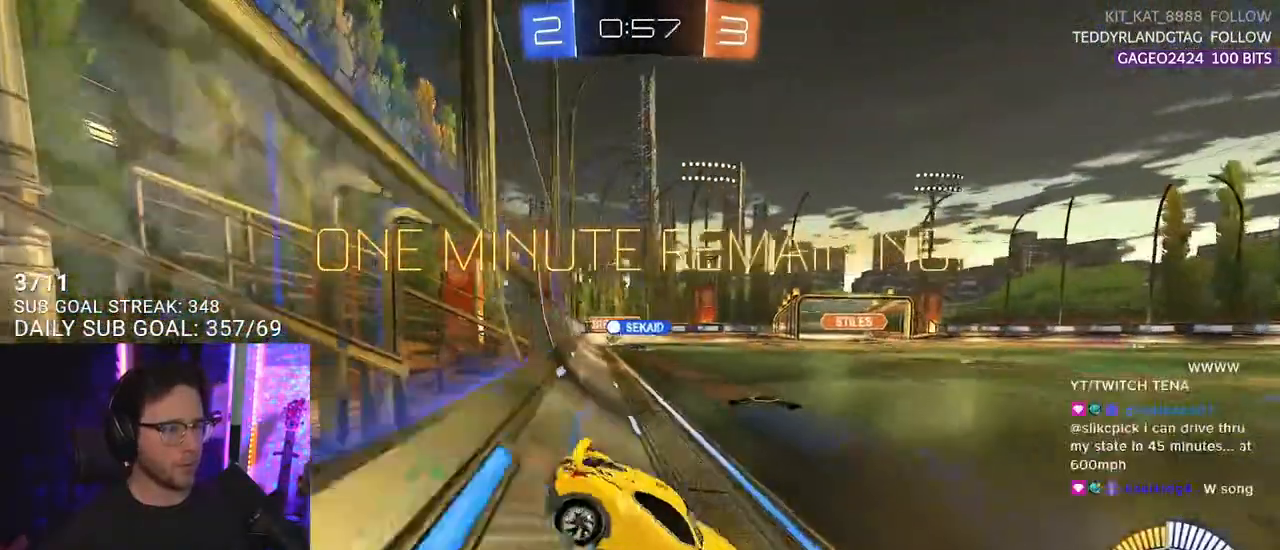
{"buttons": ["R2"], "left_stick": "center", "right_stick": "center", "events": [[300, "left_stick", "center"]]}
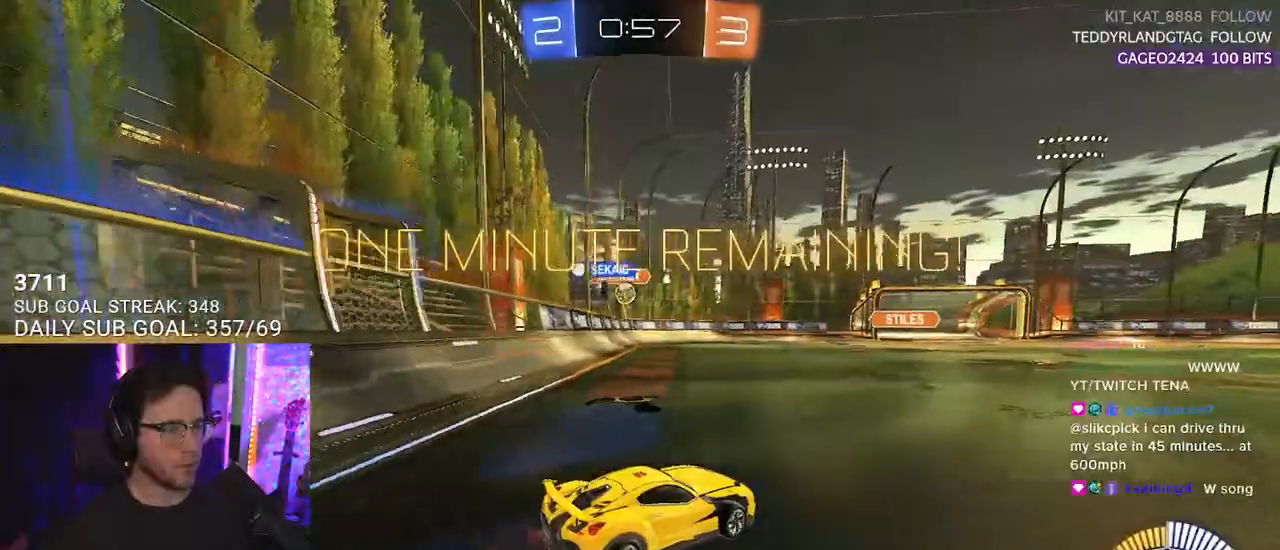
{"buttons": ["R2"], "left_stick": "right", "right_stick": "center", "events": [[17, "left_stick", "right"]]}